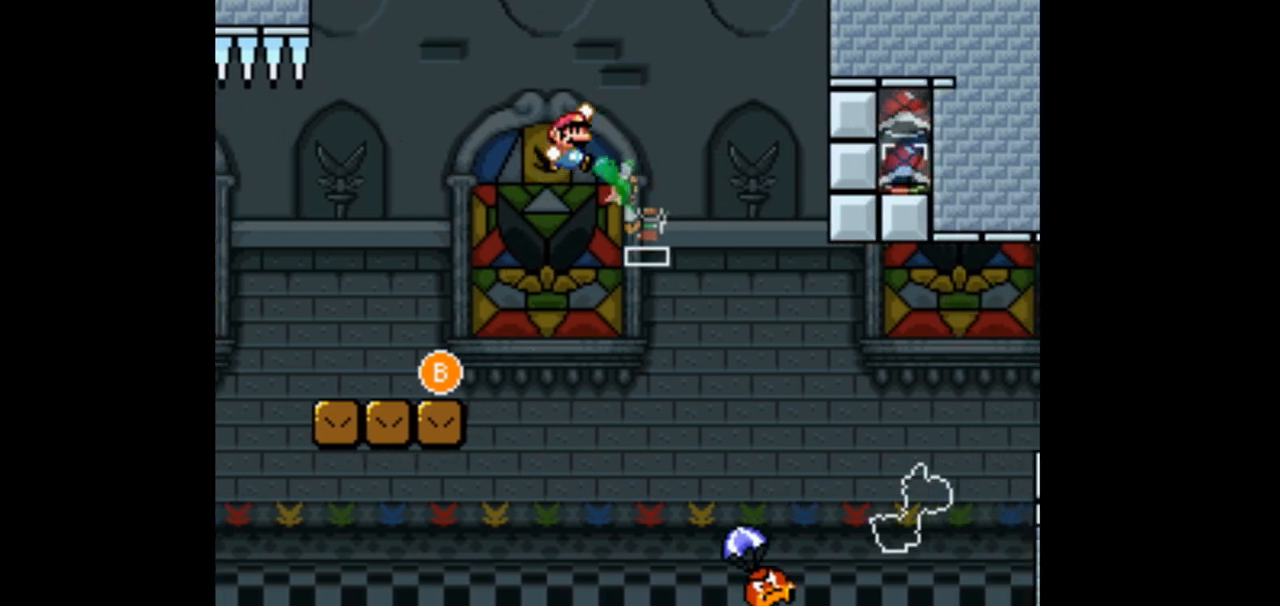
Gameplay with a controller (Nintendo layout); each line is a JSON object with the inputs held at the frame after it. "events" lists button and stick changes between this image and that frame as [ms after this image, input, new state], when the widget could be followed in between. Not read: L3 R3.
{"buttons": ["Y", "DPAD_RIGHT"], "events": [[33, "DPAD_RIGHT", "up"], [467, "DPAD_RIGHT", "down"]]}
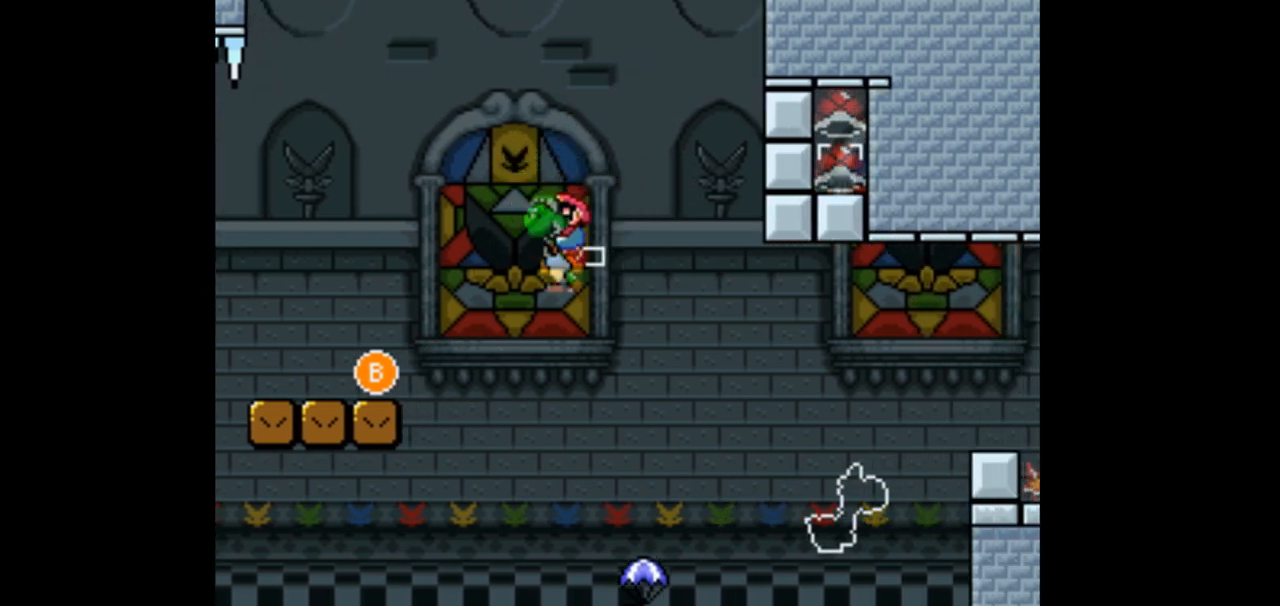
{"buttons": ["B", "Y", "DPAD_RIGHT"], "events": [[233, "B", "down"]]}
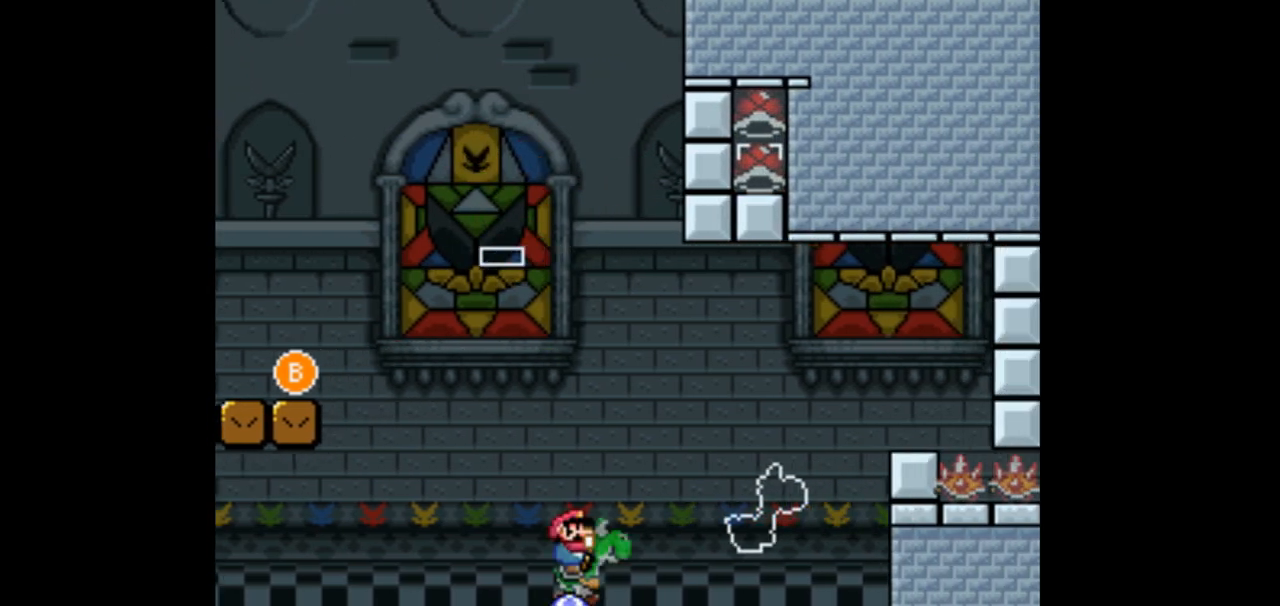
{"buttons": ["B", "Y", "DPAD_RIGHT"], "events": []}
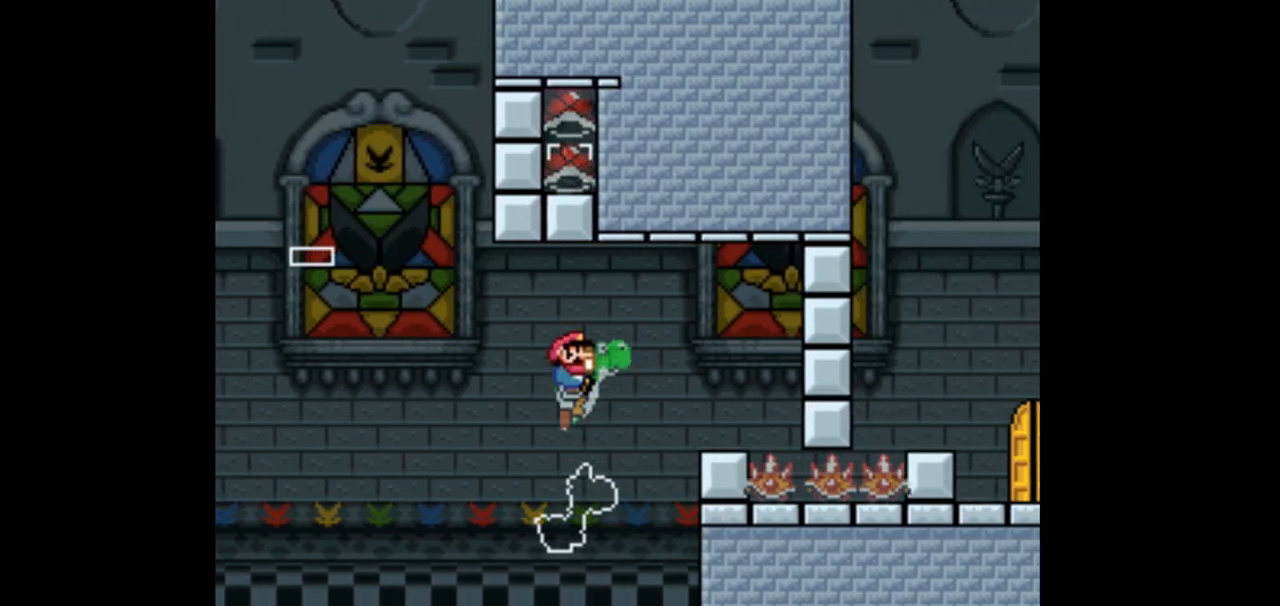
{"buttons": ["B", "Y", "DPAD_RIGHT"], "events": [[300, "Y", "up"], [433, "Y", "down"]]}
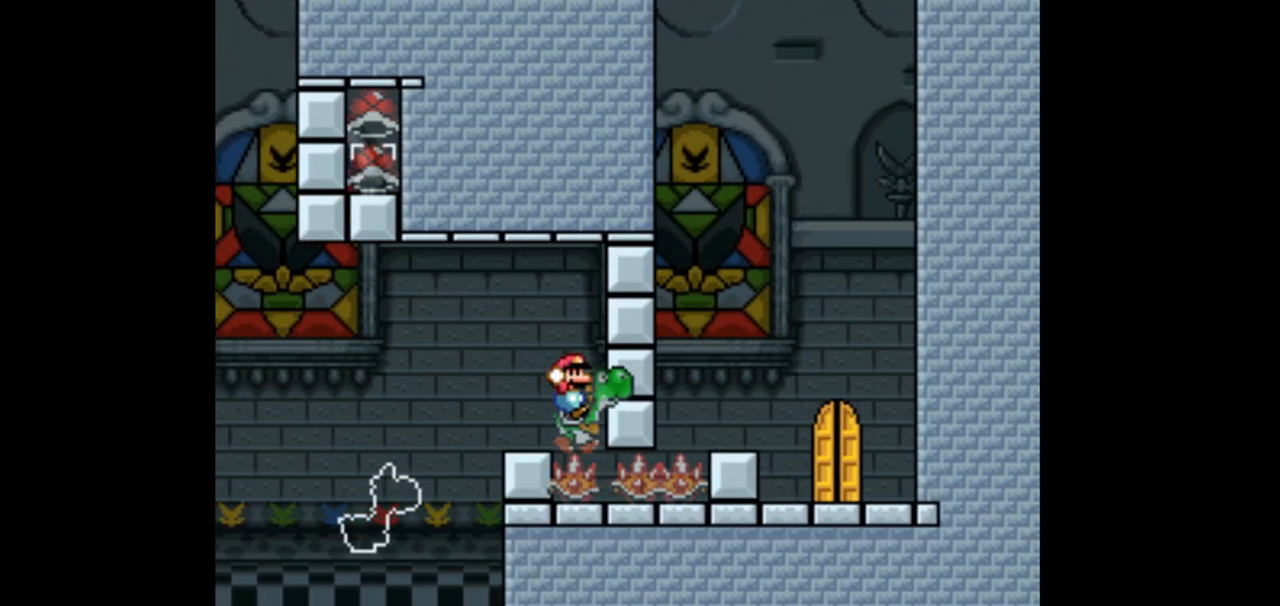
{"buttons": ["DPAD_RIGHT"], "events": [[67, "B", "up"], [100, "Y", "up"]]}
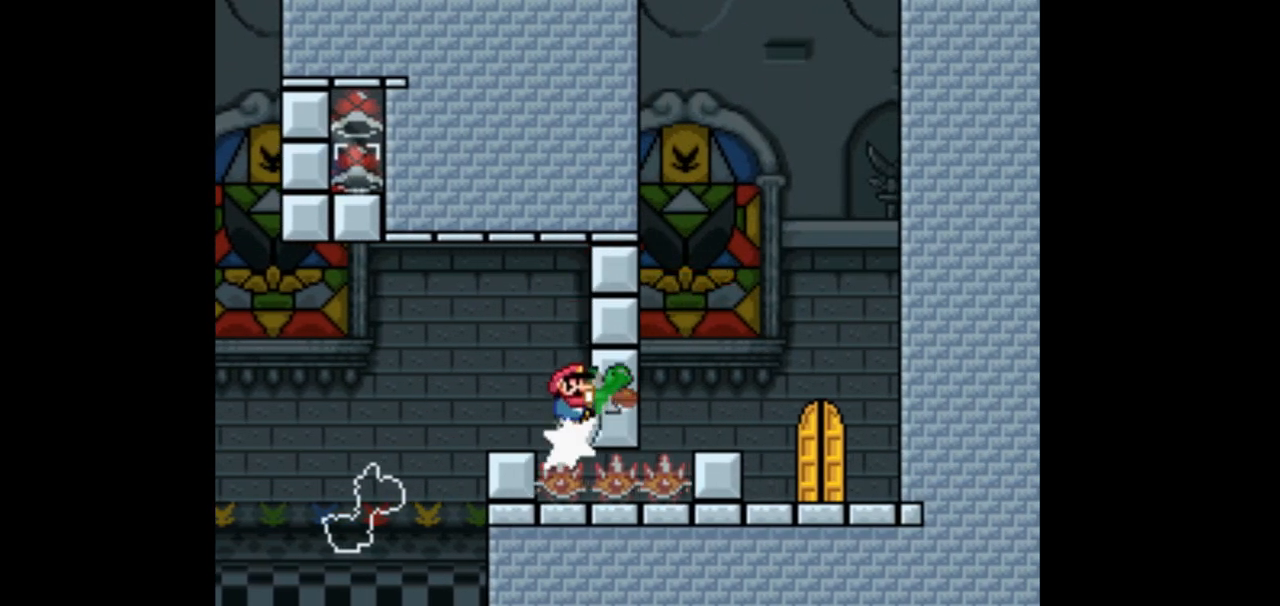
{"buttons": ["DPAD_RIGHT"], "events": [[133, "A", "down"], [233, "A", "up"]]}
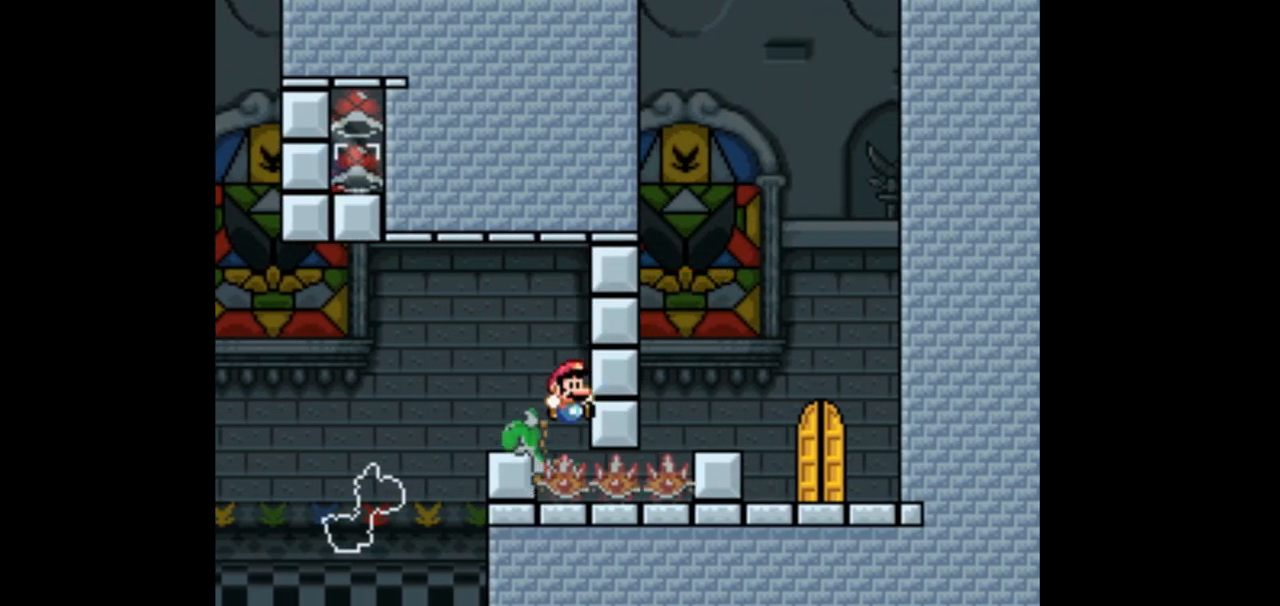
{"buttons": ["DPAD_RIGHT"], "events": []}
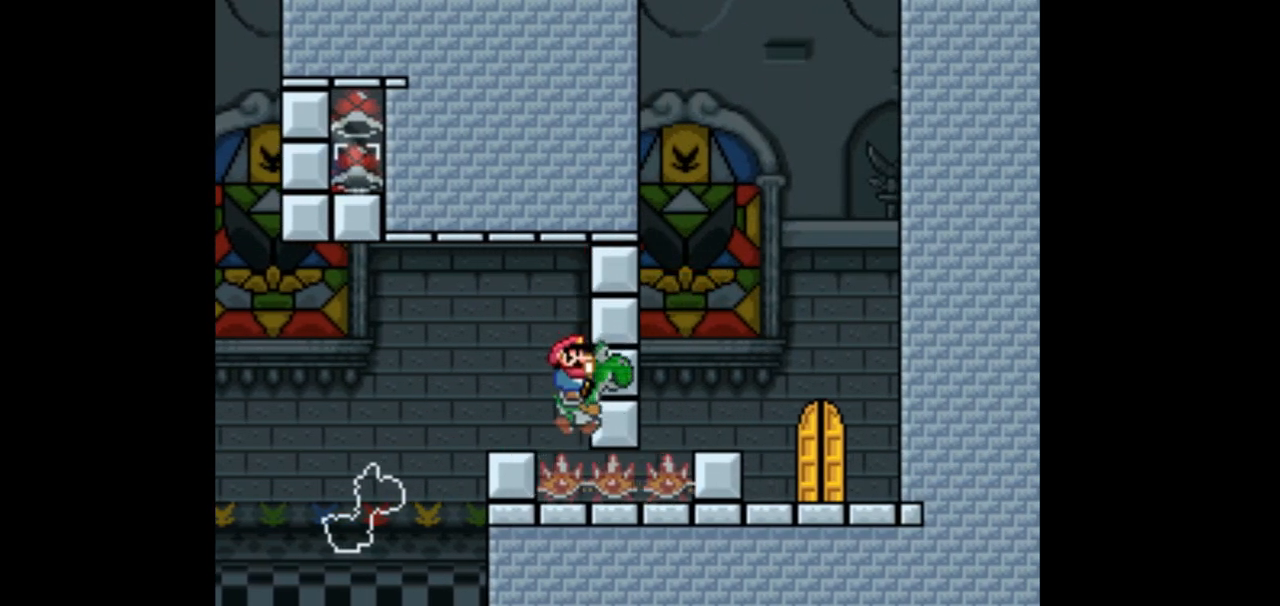
{"buttons": ["DPAD_RIGHT"], "events": []}
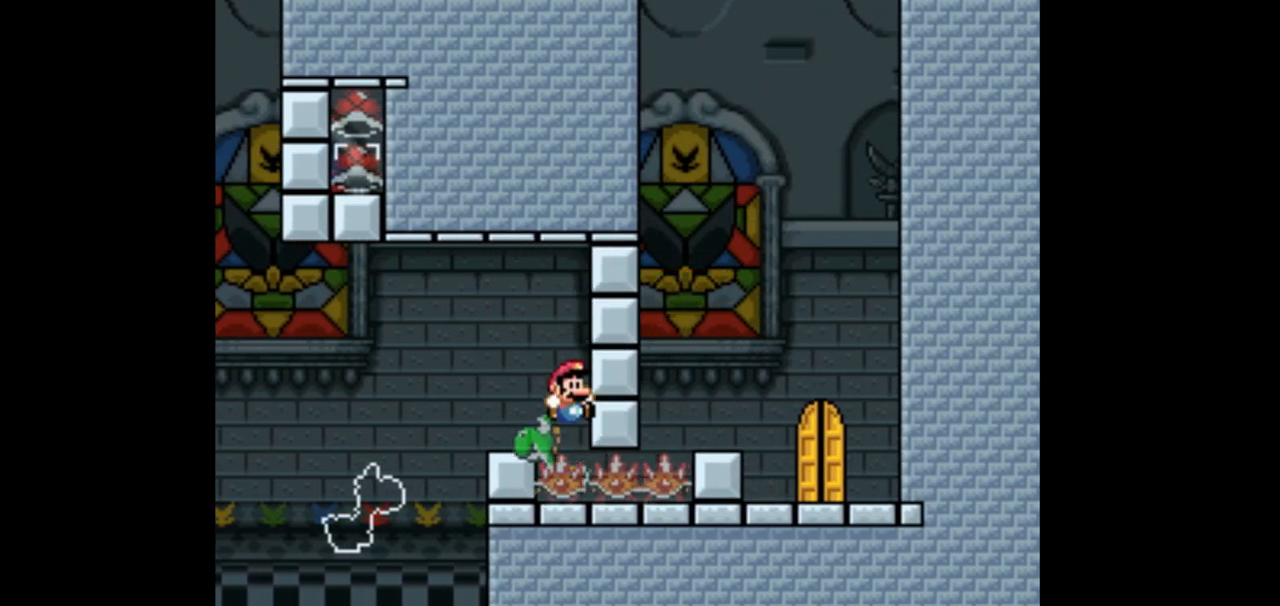
{"buttons": ["DPAD_RIGHT"], "events": []}
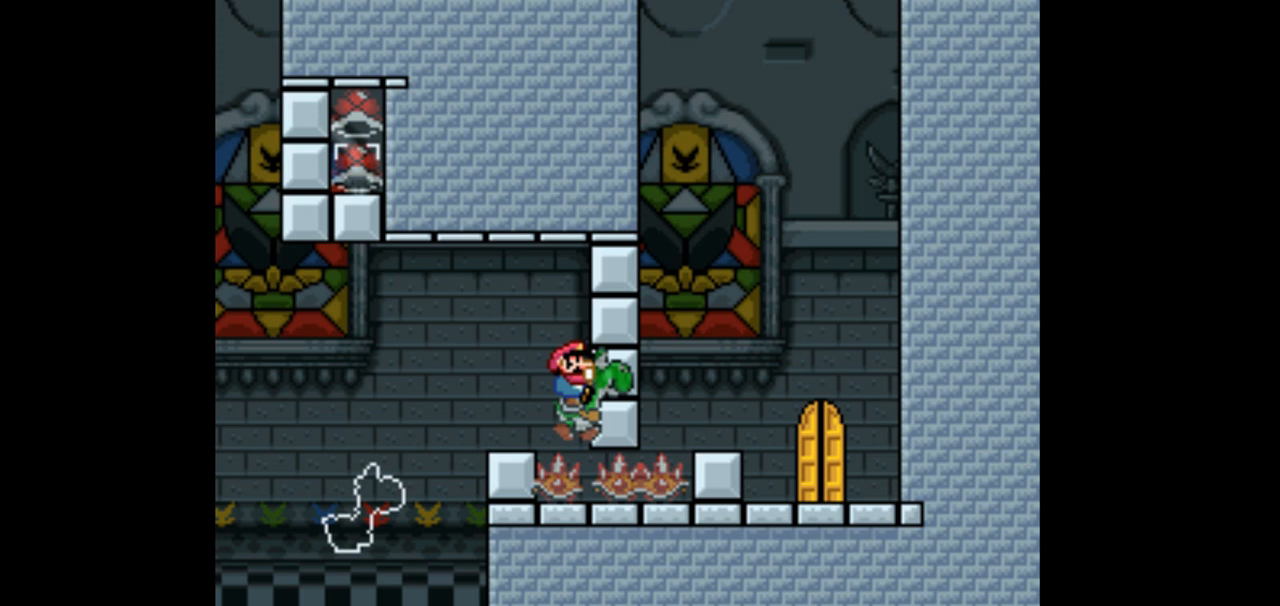
{"buttons": [], "events": [[100, "DPAD_RIGHT", "up"]]}
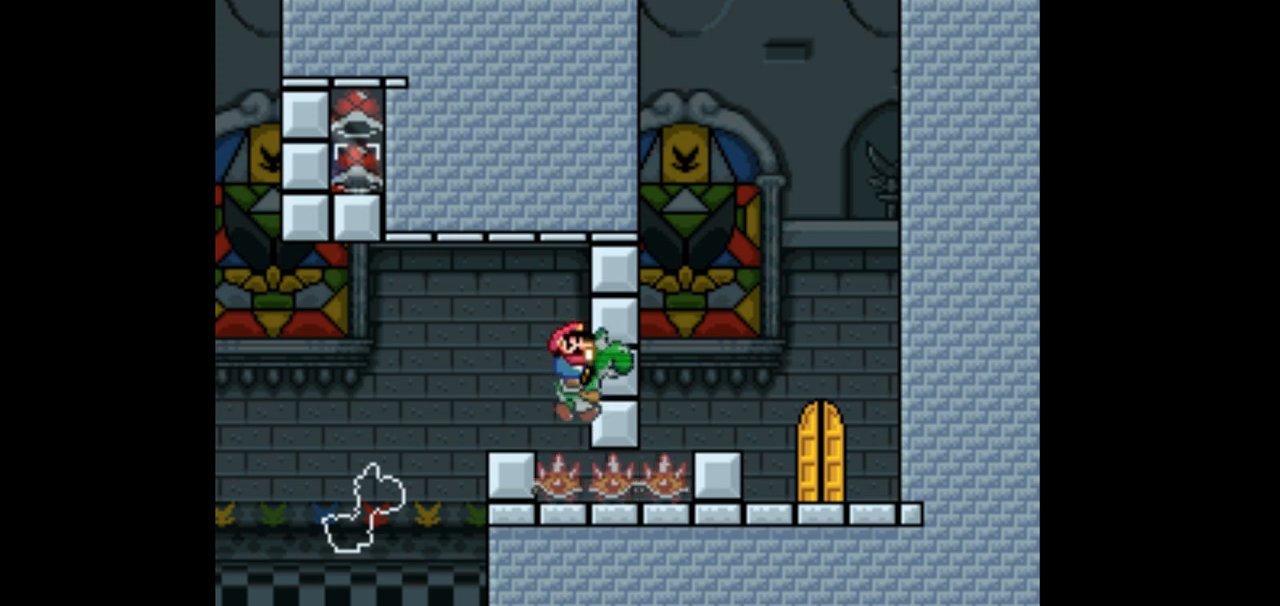
{"buttons": ["DPAD_RIGHT"], "events": [[233, "A", "down"], [300, "A", "up"], [367, "DPAD_RIGHT", "down"]]}
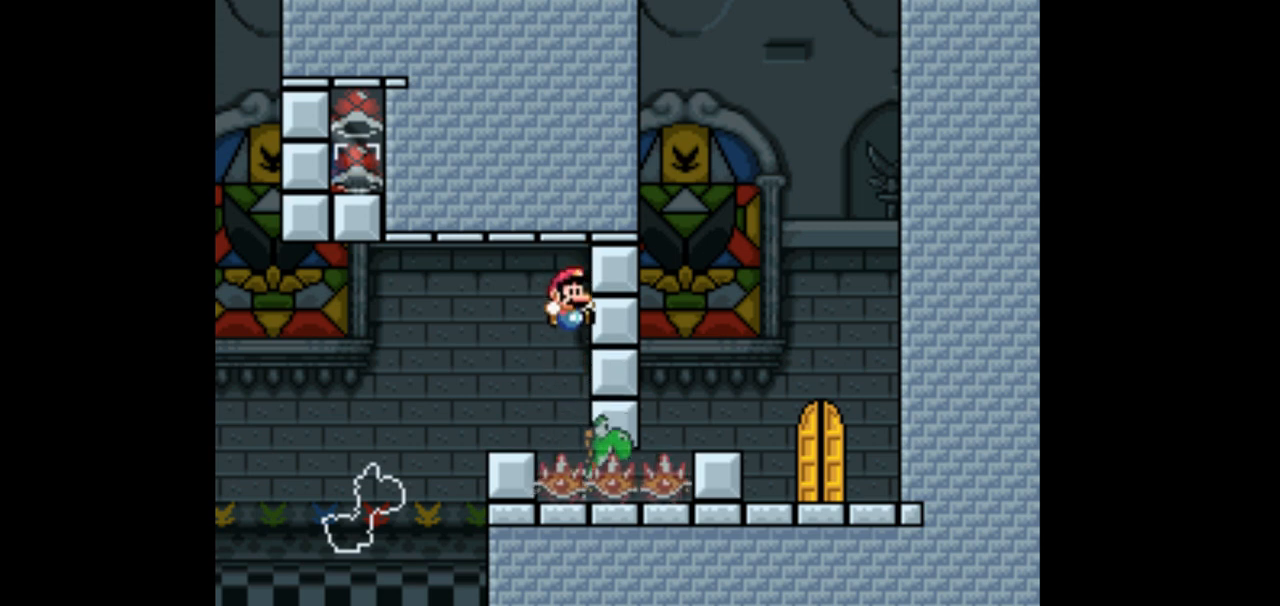
{"buttons": ["DPAD_RIGHT"], "events": []}
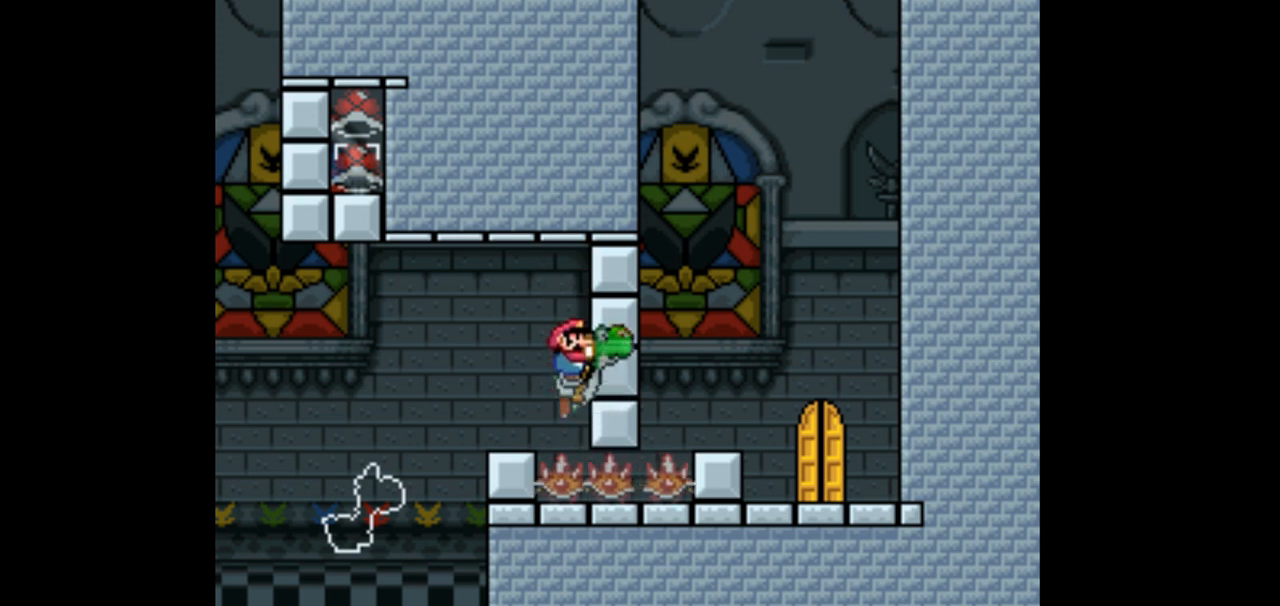
{"buttons": ["DPAD_RIGHT"], "events": [[200, "A", "down"], [267, "A", "up"]]}
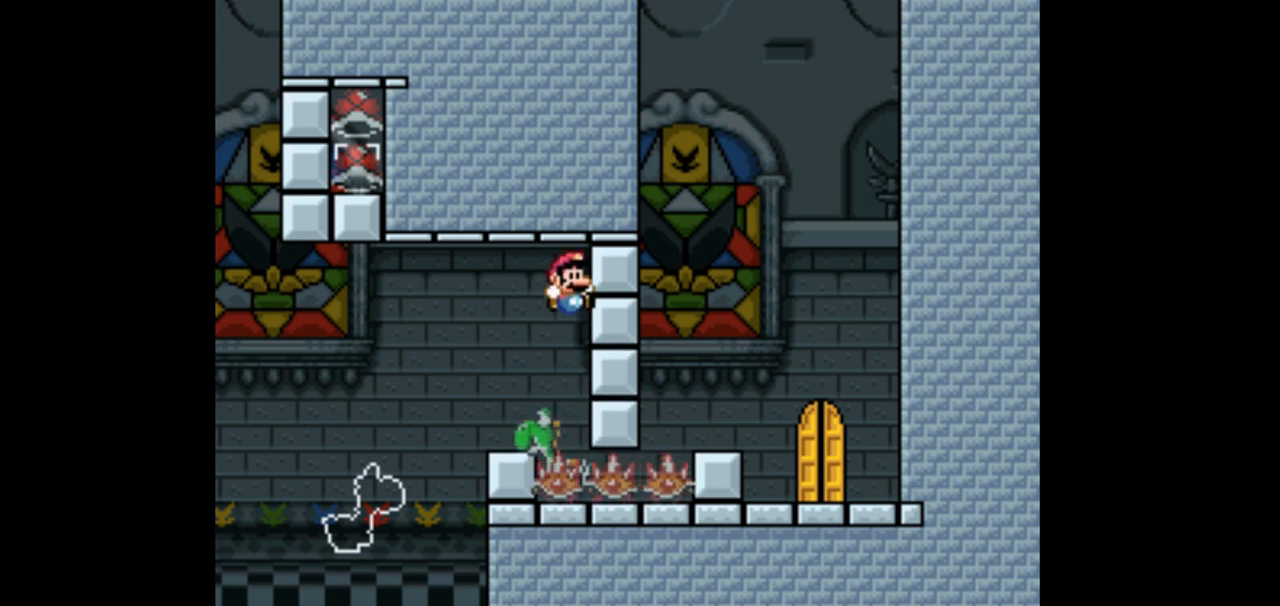
{"buttons": ["DPAD_RIGHT"], "events": []}
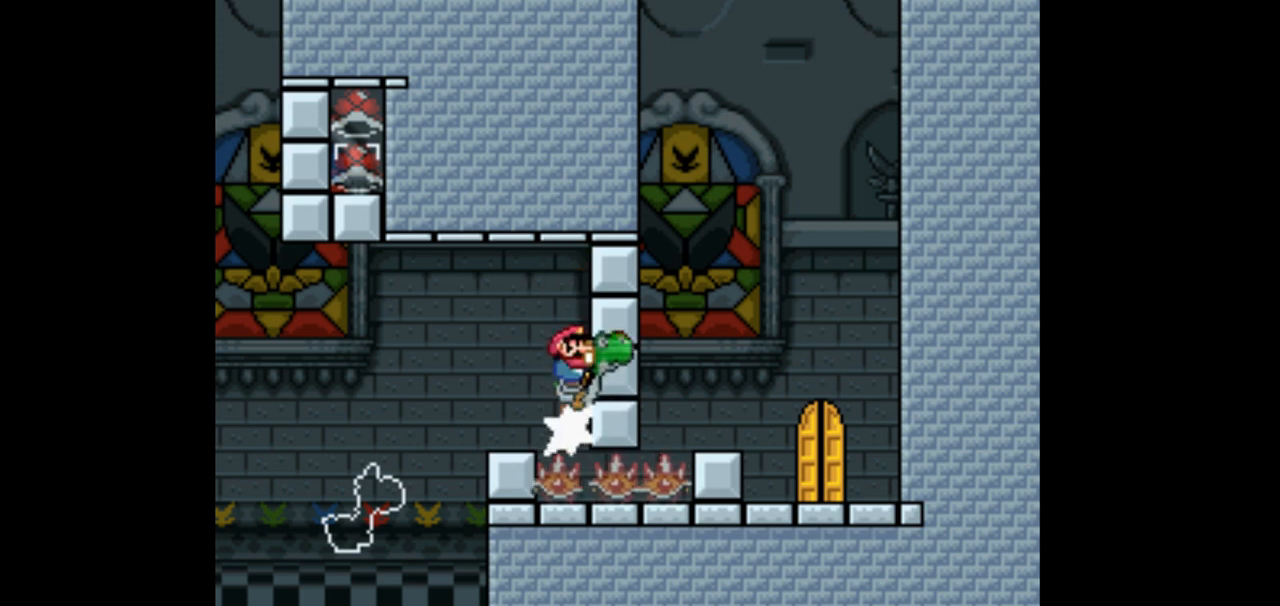
{"buttons": ["DPAD_RIGHT"], "events": []}
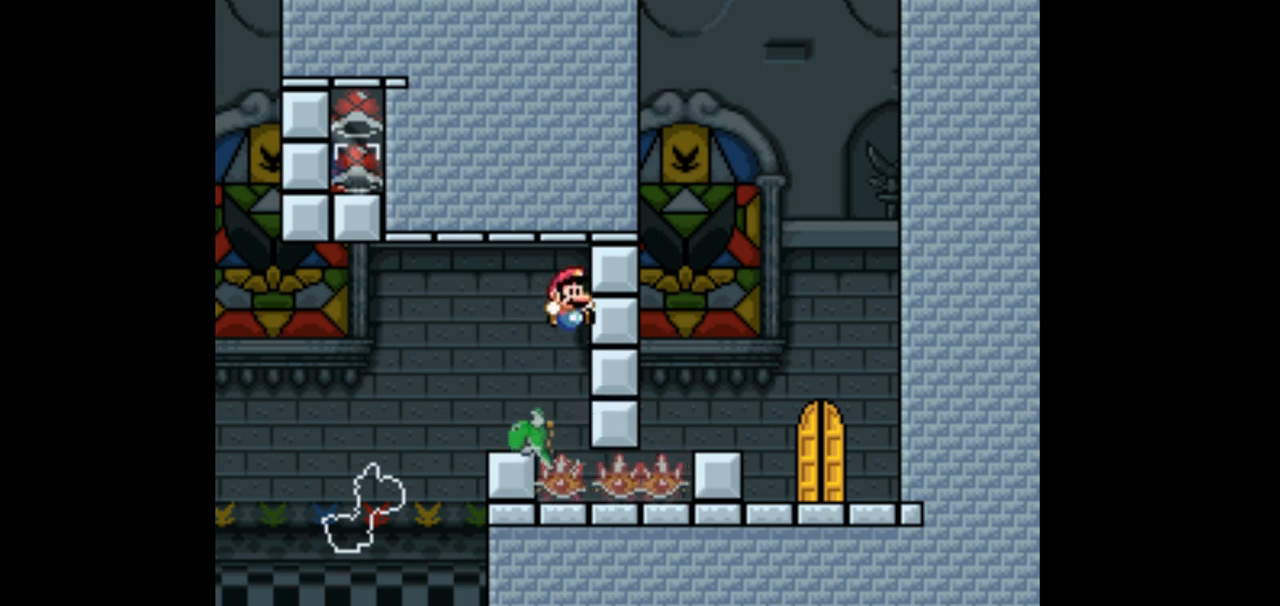
{"buttons": ["DPAD_RIGHT"], "events": []}
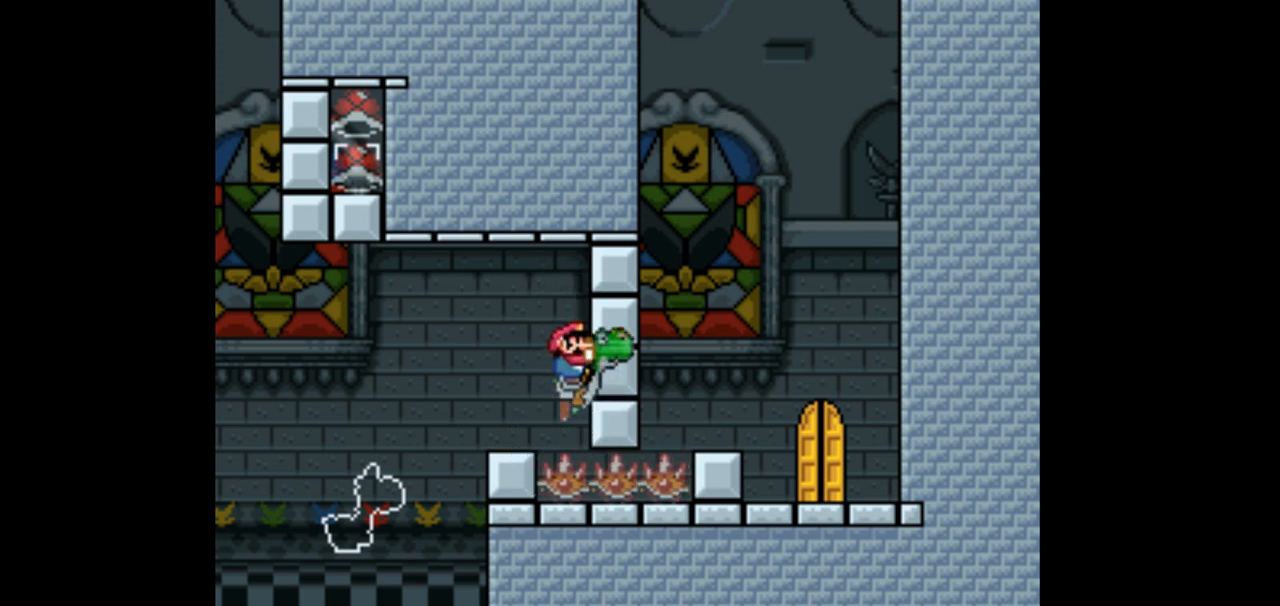
{"buttons": [], "events": [[133, "DPAD_RIGHT", "up"]]}
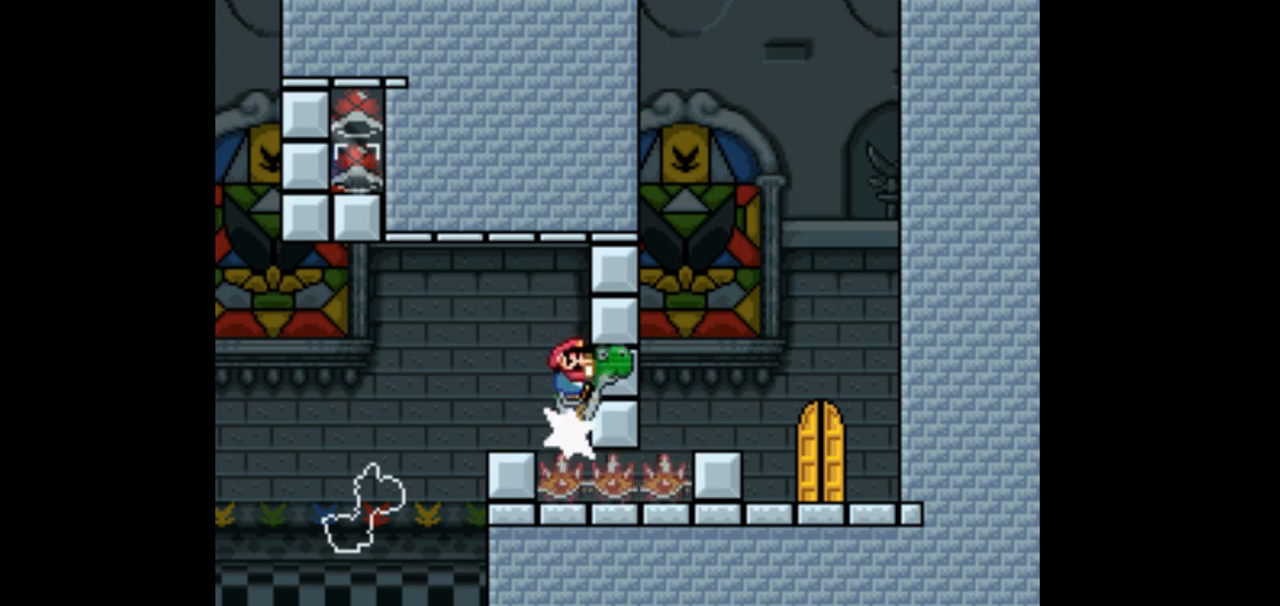
{"buttons": ["DPAD_RIGHT"], "events": [[167, "A", "down"], [300, "A", "up"], [333, "DPAD_RIGHT", "down"]]}
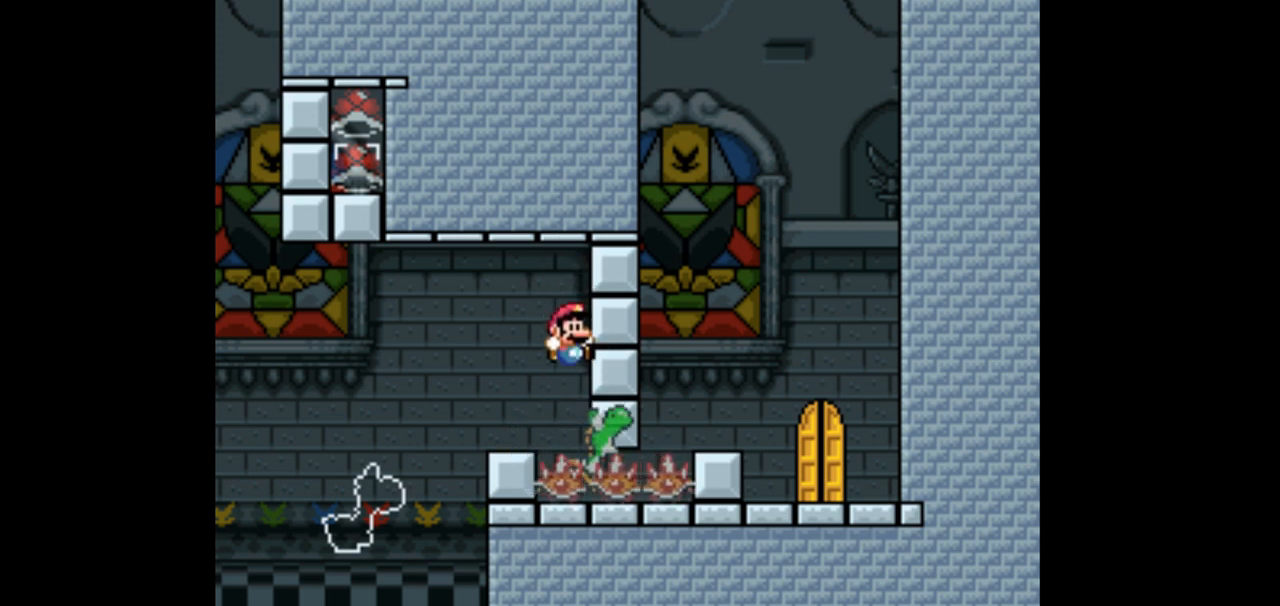
{"buttons": ["DPAD_RIGHT"], "events": []}
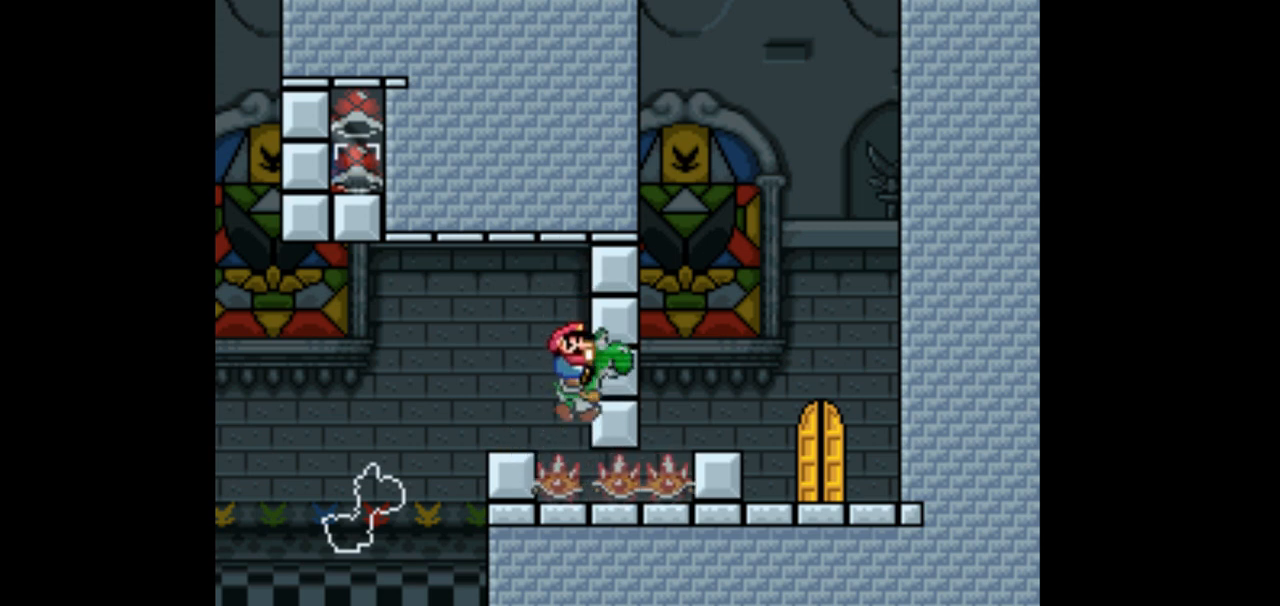
{"buttons": ["DPAD_RIGHT"], "events": [[100, "A", "down"], [167, "A", "up"]]}
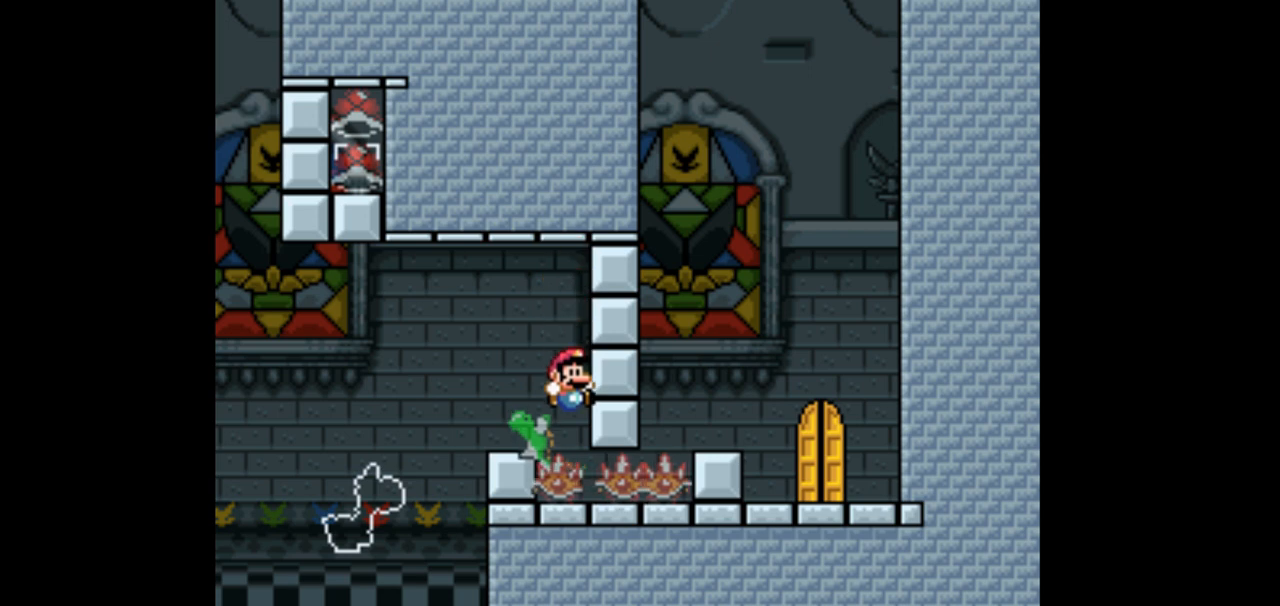
{"buttons": ["DPAD_RIGHT"], "events": []}